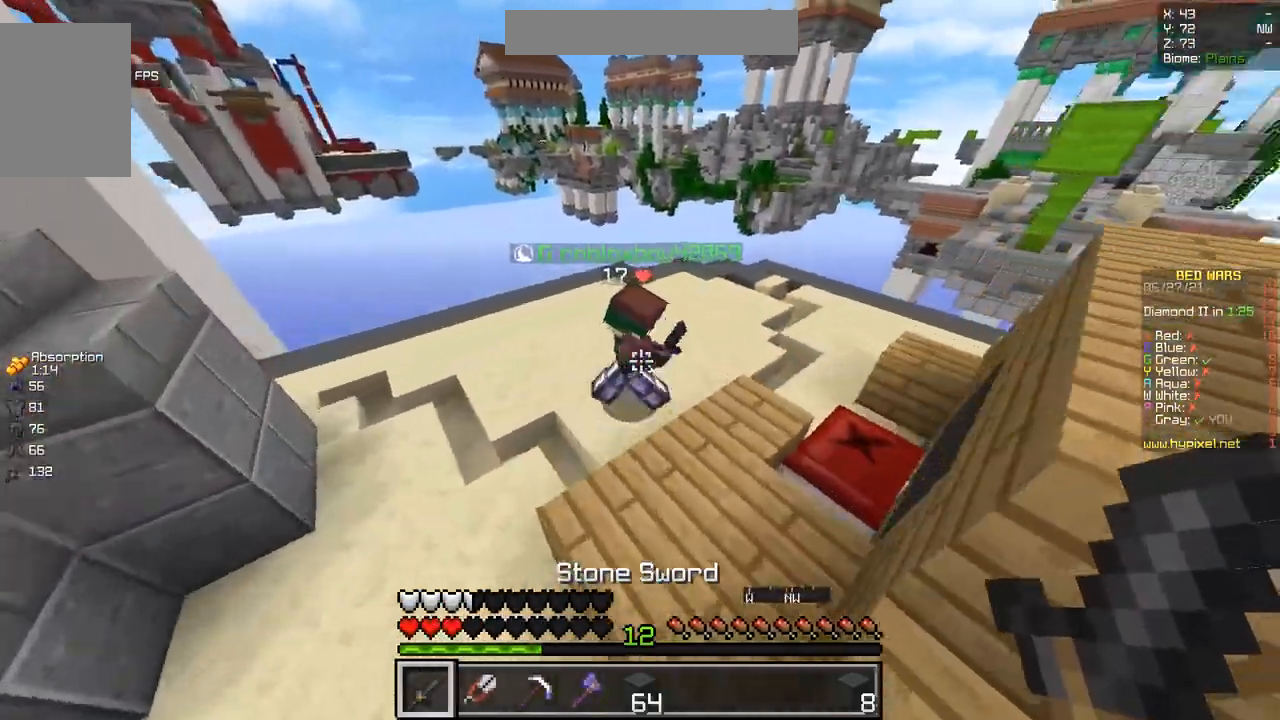
Gameplay with keyboard and mouse; each line is a JSON object with the keys and mouse buttons held at the frame after it. "events" lists presses ("down") and releases ("up") of "d", "q", "s", "z", "mouse_left" and "mouse_right" between this image and that frame as [ms after this image, input, new state], when the widget could be followed in between. "mouse_left", "mouse_right" = the "left", "right" buttons of the "mouse" list. No other keys are recorded. Fast repeated clicks can show as one long hold. Mouse movement is not recorded.
{"keys": ["z"], "mouse": ["left"], "events": [[217, "mouse_left", "down"], [334, "mouse_left", "up"], [367, "mouse_left", "down"]]}
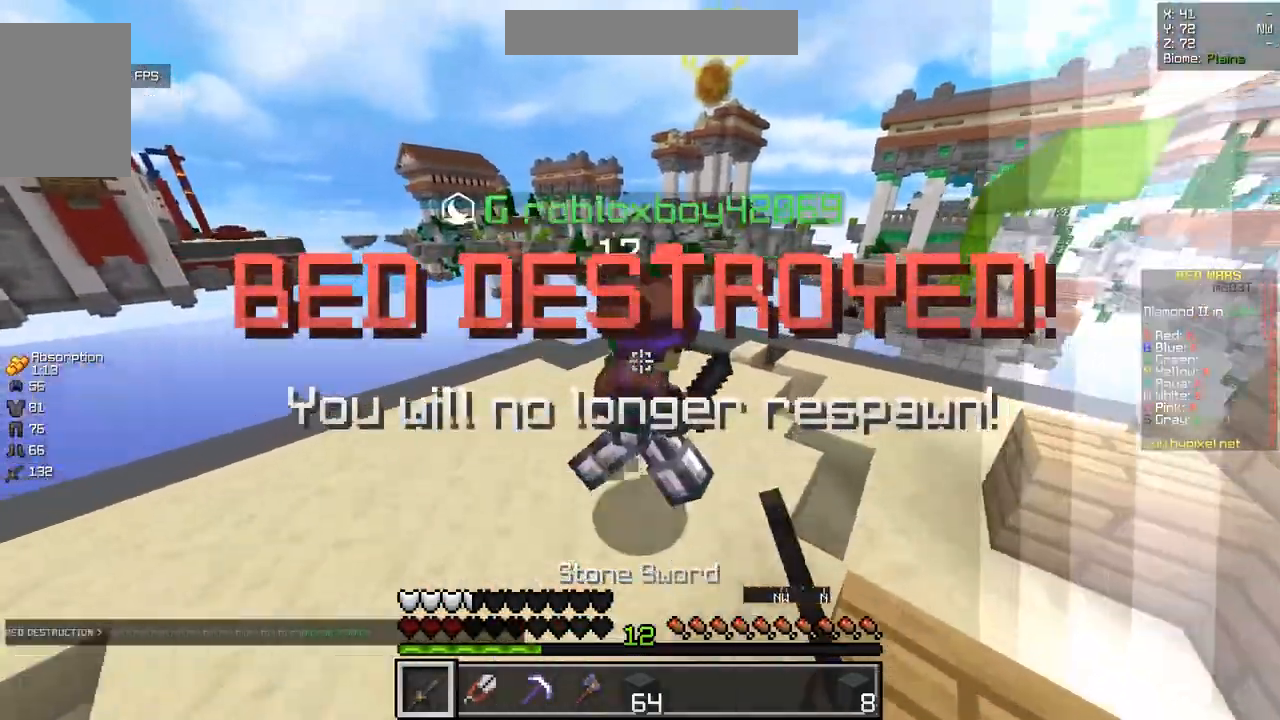
{"keys": ["d", "z"], "mouse": ["left"], "events": [[200, "d", "down"]]}
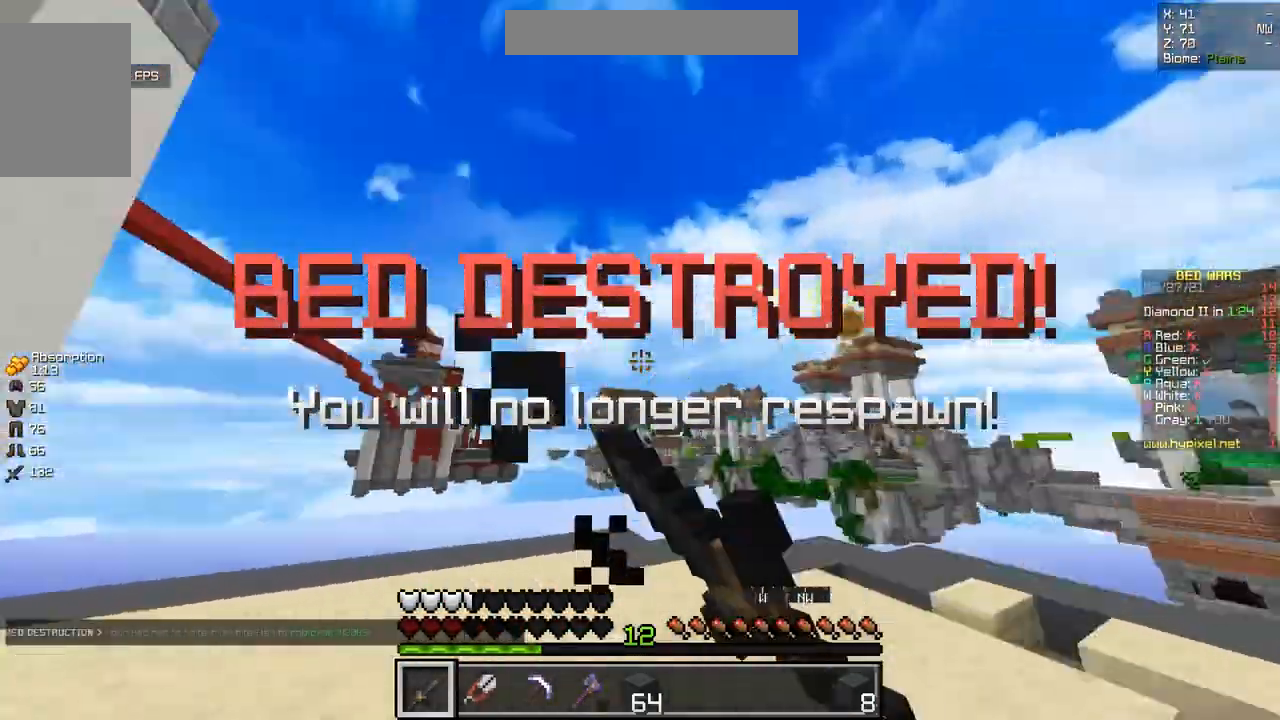
{"keys": ["d", "z"], "mouse": [], "events": [[17, "mouse_left", "up"], [100, "z", "up"], [184, "q", "down"], [451, "z", "down"], [501, "q", "up"]]}
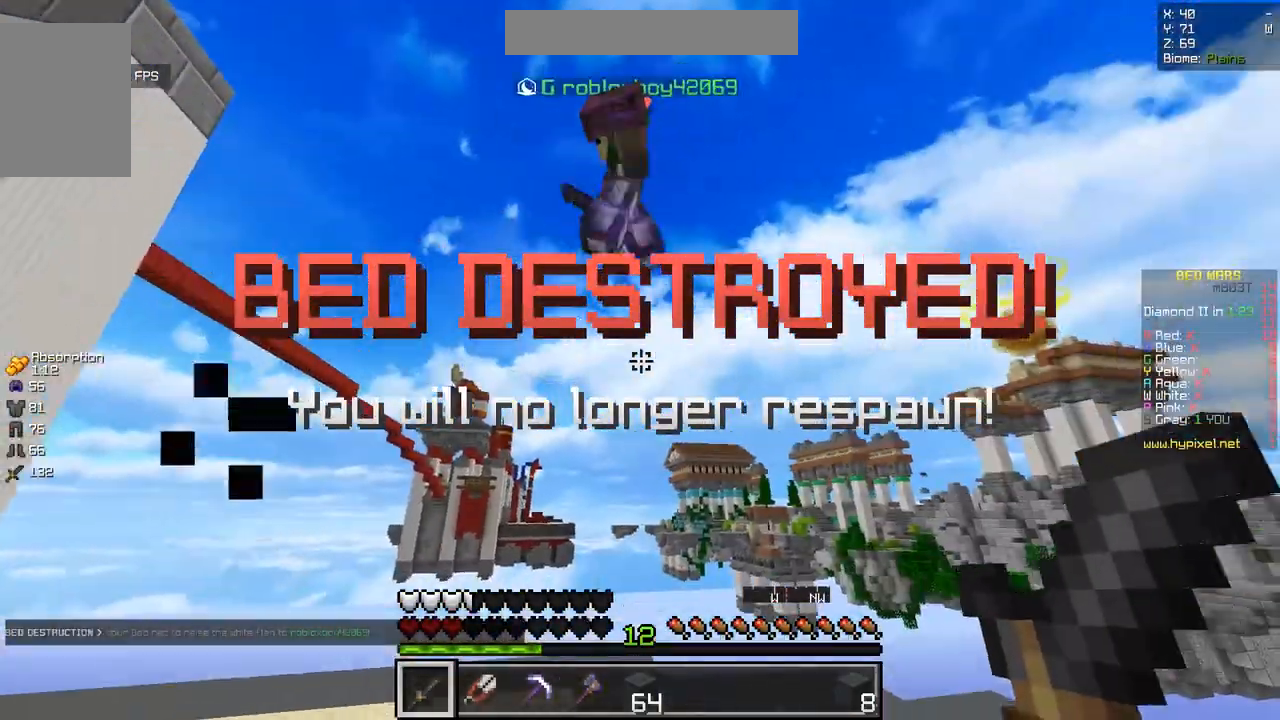
{"keys": ["z"], "mouse": ["left"], "events": [[17, "mouse_left", "down"], [117, "d", "up"], [150, "mouse_left", "up"], [183, "mouse_left", "down"]]}
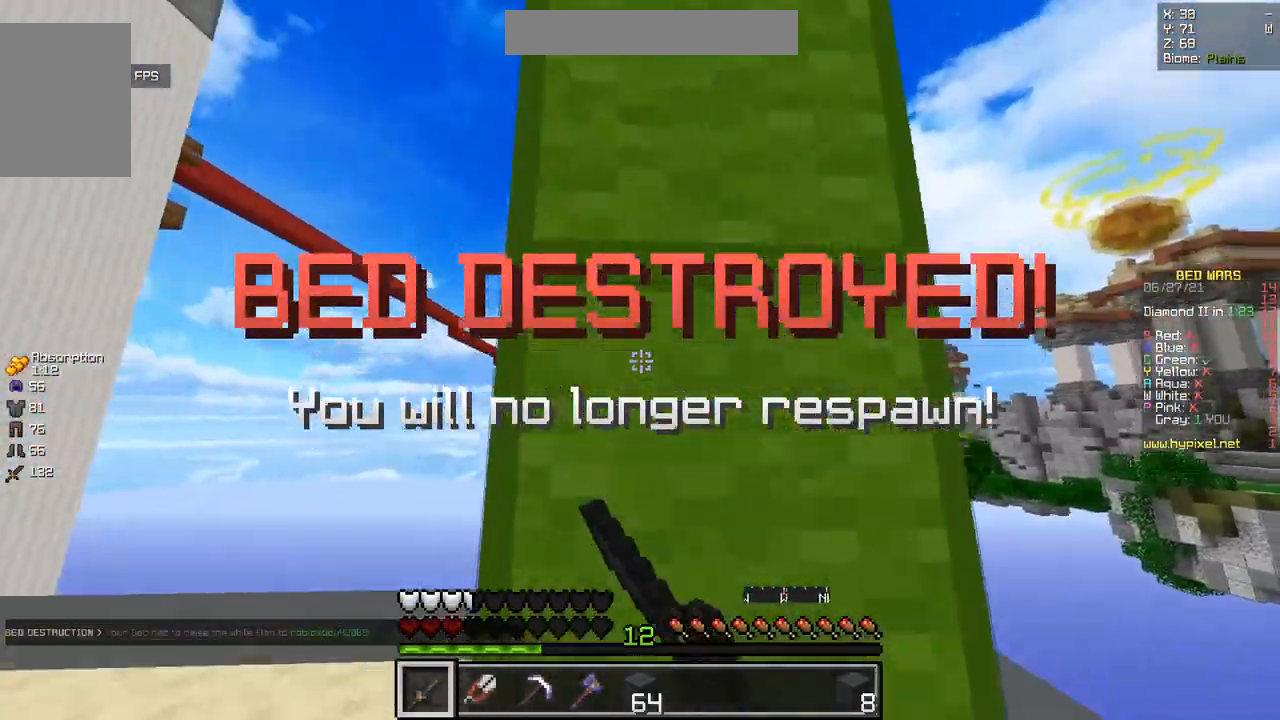
{"keys": ["z"], "mouse": [], "events": [[84, "q", "down"], [184, "mouse_left", "up"], [384, "q", "up"], [401, "mouse_left", "down"], [501, "mouse_left", "up"]]}
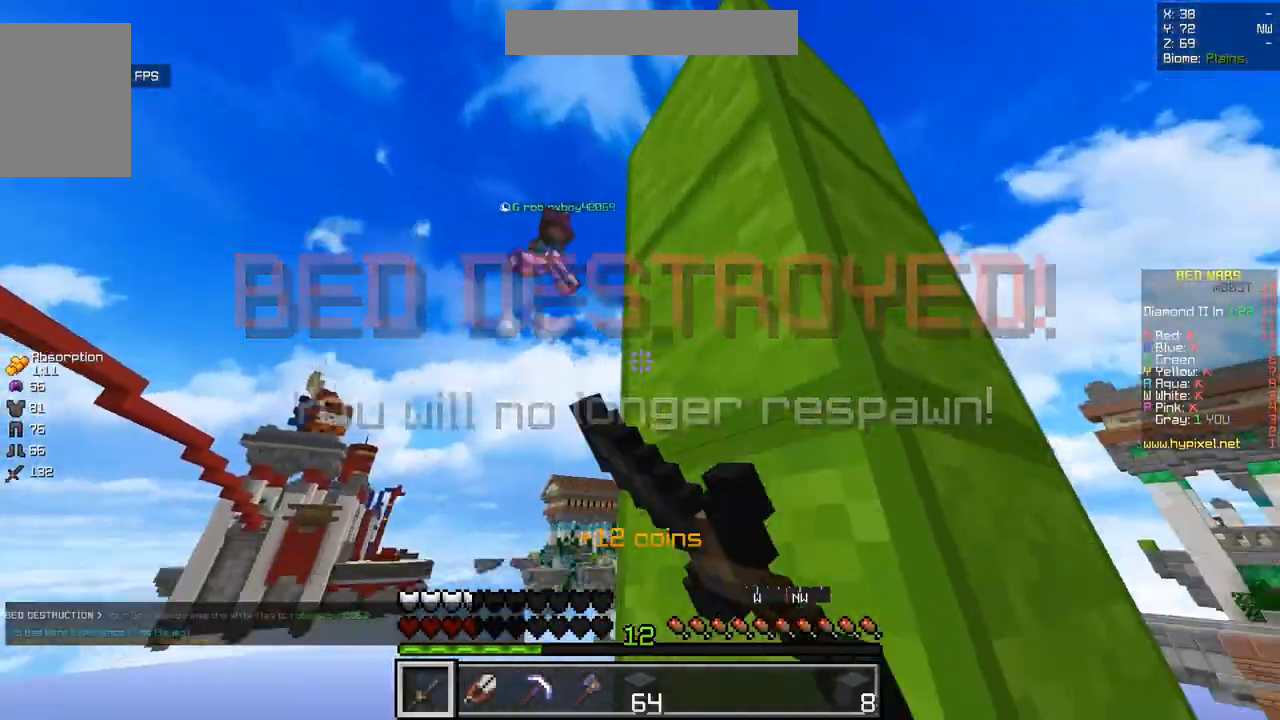
{"keys": [], "mouse": [], "events": [[334, "z", "up"]]}
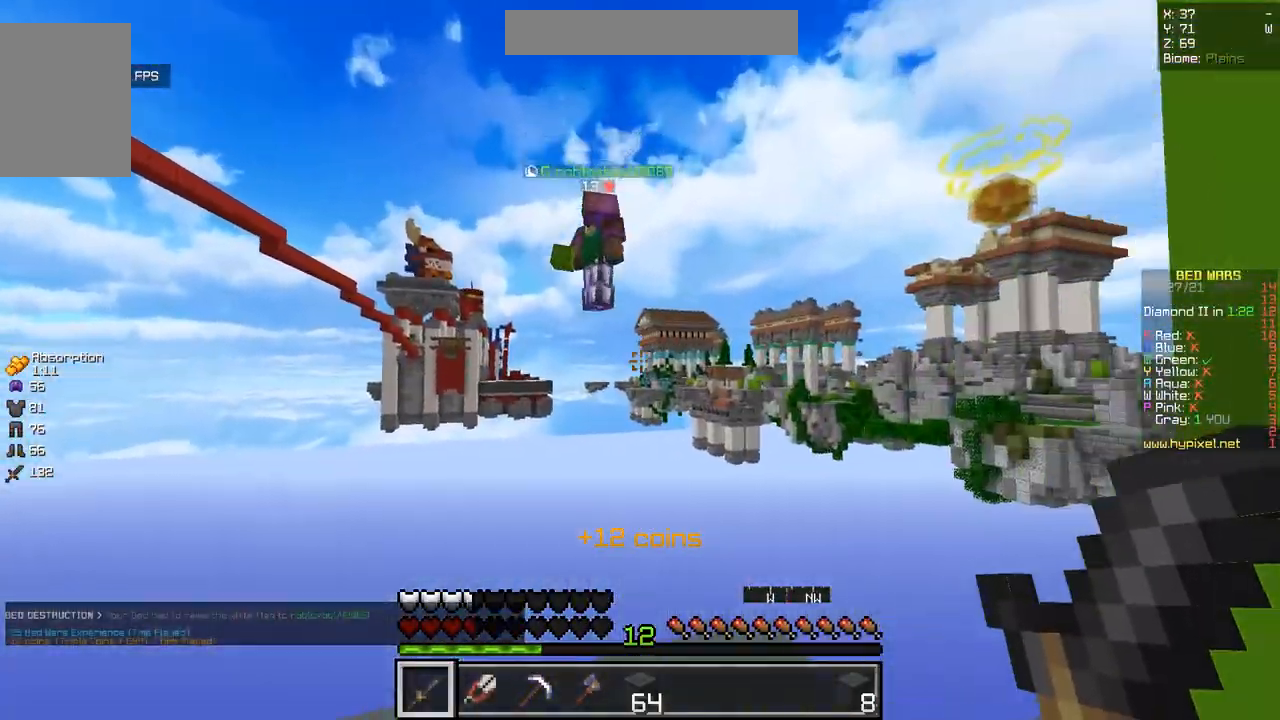
{"keys": [], "mouse": [], "events": [[67, "s", "down"], [84, "q", "down"], [251, "q", "up"], [484, "s", "up"]]}
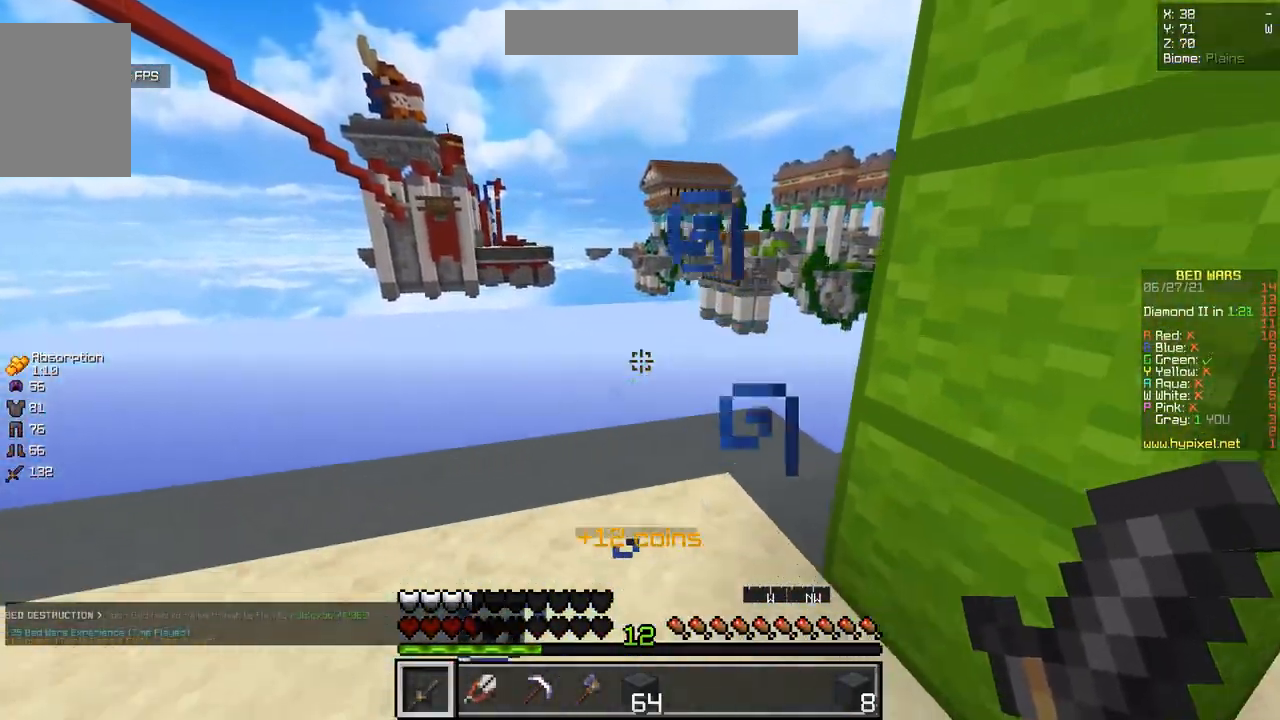
{"keys": [], "mouse": [], "events": []}
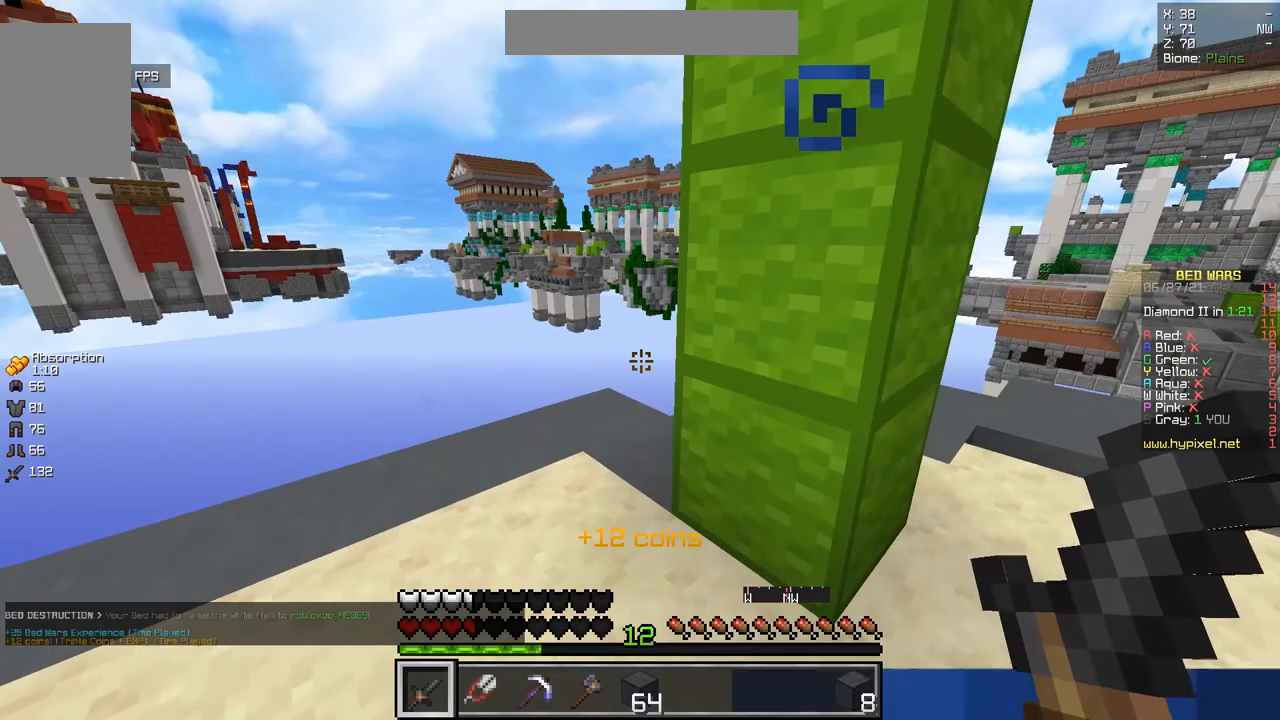
{"keys": [], "mouse": [], "events": [[367, "s", "down"], [484, "s", "up"]]}
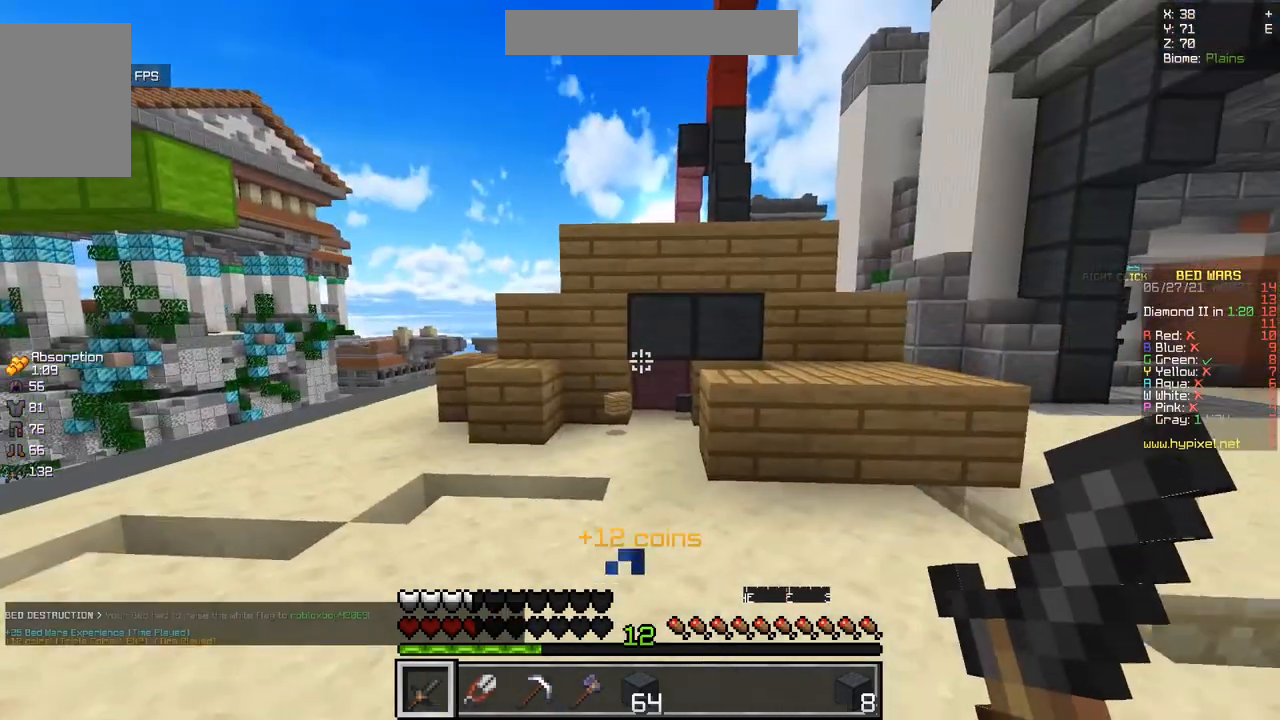
{"keys": ["z"], "mouse": [], "events": [[17, "d", "down"], [117, "z", "down"], [300, "d", "up"]]}
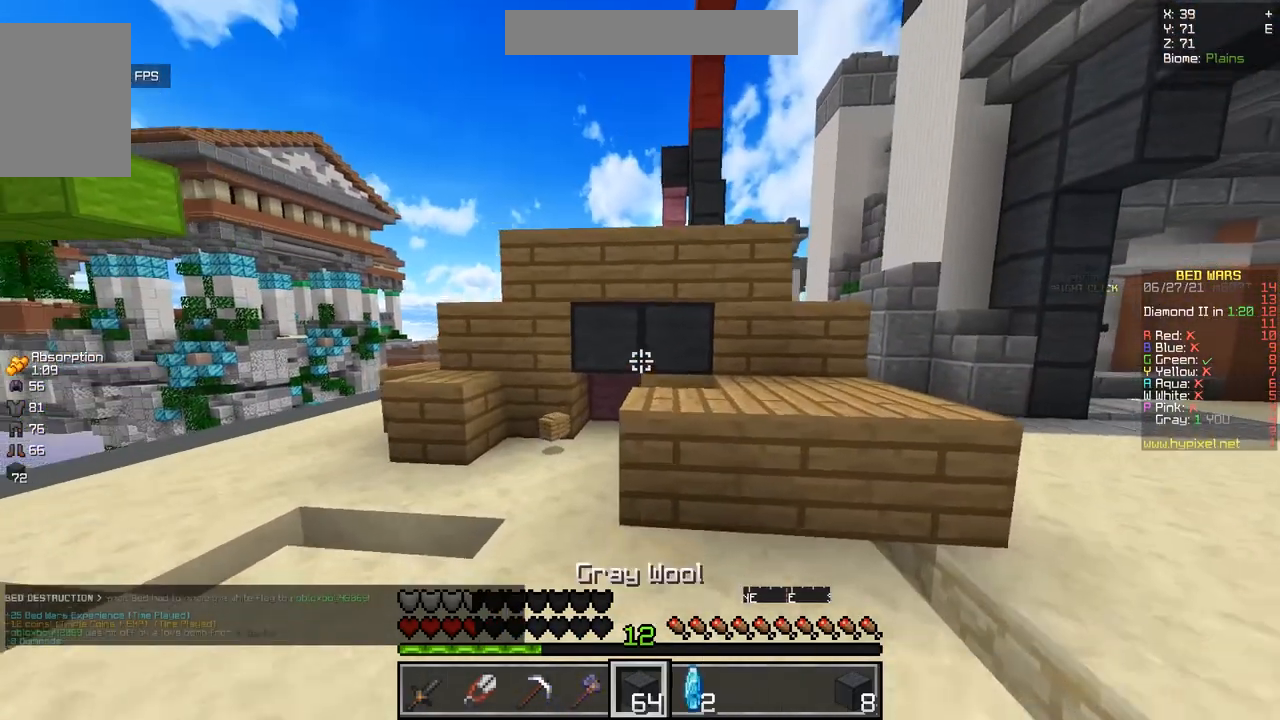
{"keys": ["q", "z"], "mouse": [], "events": [[217, "q", "down"]]}
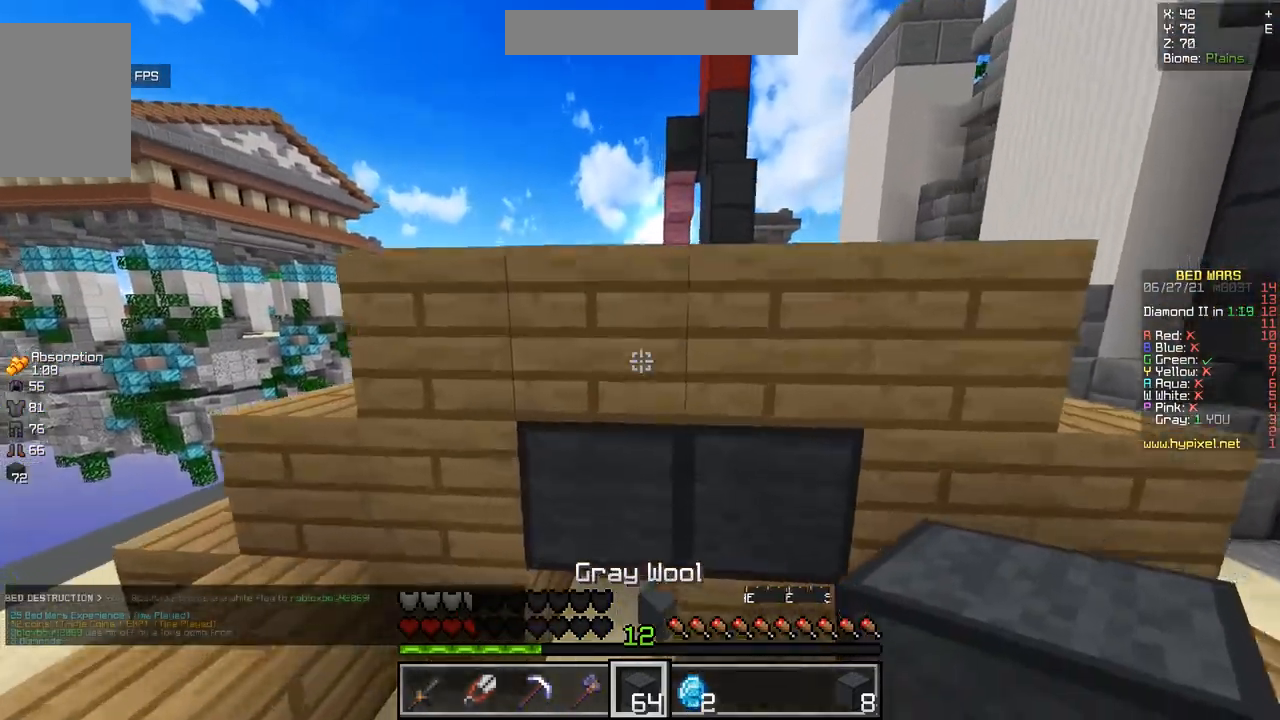
{"keys": ["z"], "mouse": [], "events": [[183, "q", "up"], [283, "d", "down"], [417, "d", "up"]]}
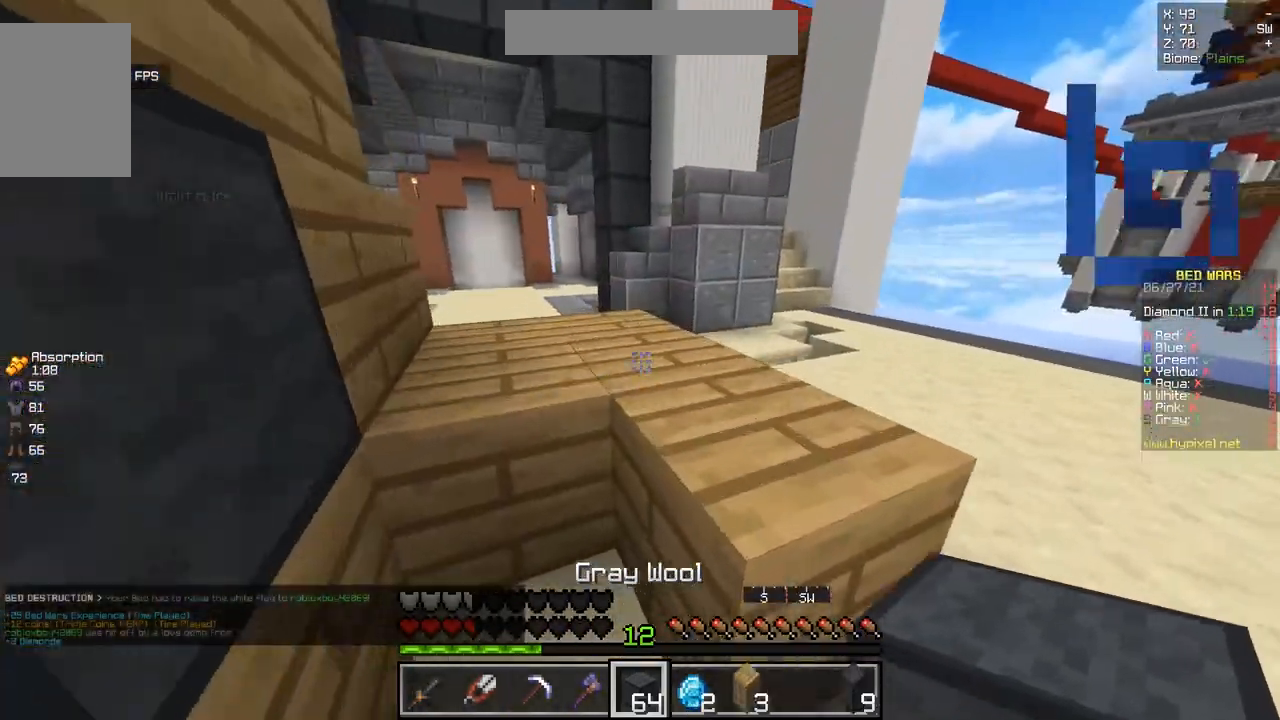
{"keys": ["z"], "mouse": [], "events": []}
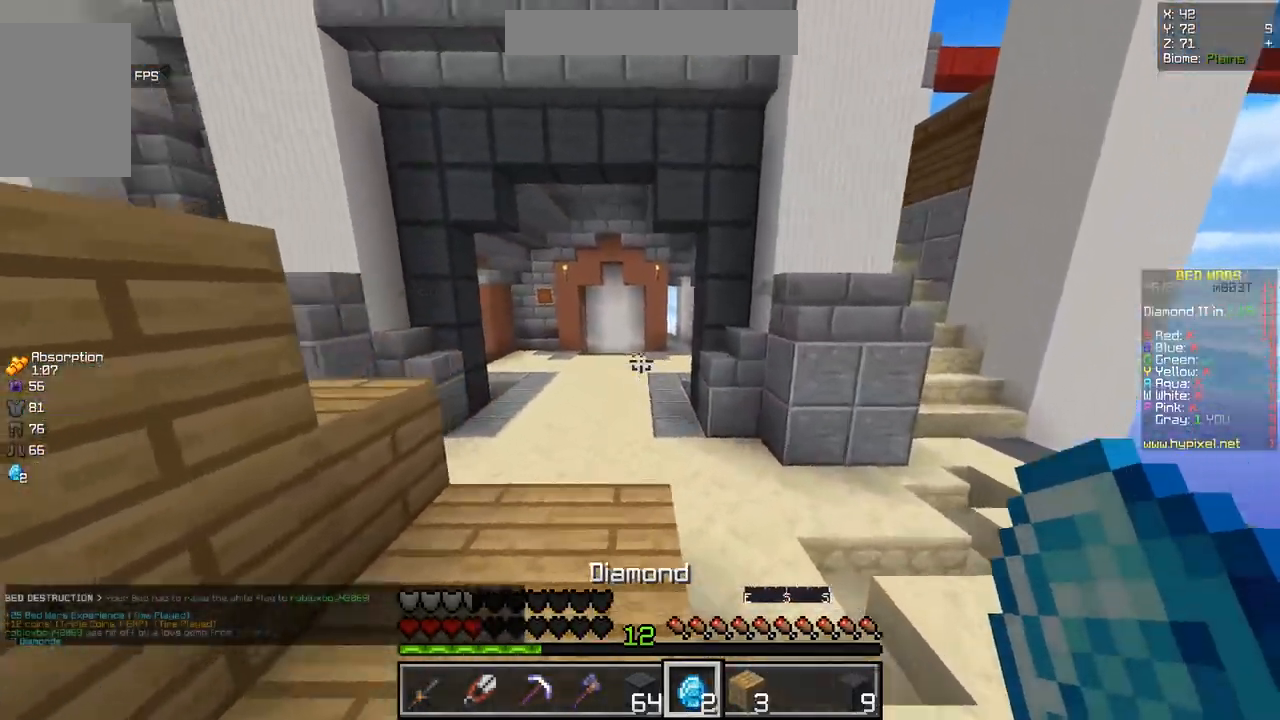
{"keys": ["z"], "mouse": ["left"], "events": [[417, "mouse_left", "down"]]}
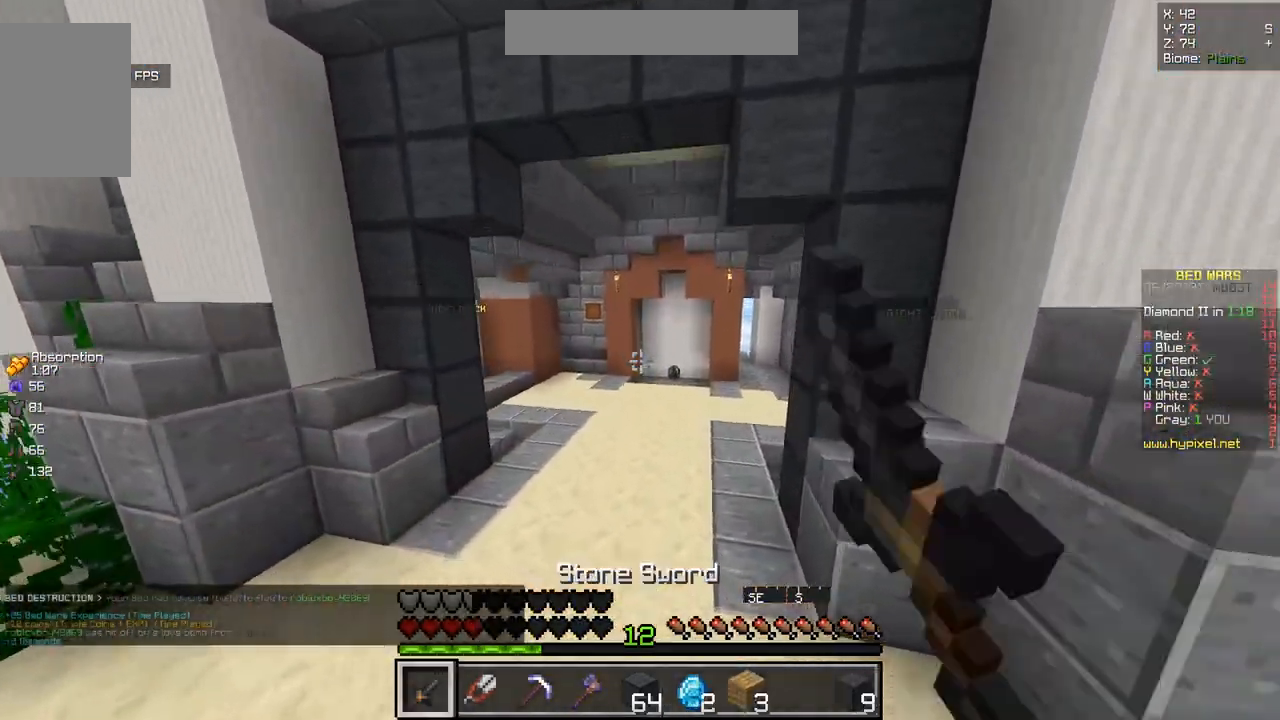
{"keys": ["z"], "mouse": [], "events": [[84, "mouse_left", "up"], [134, "mouse_left", "down"], [301, "mouse_left", "up"], [351, "mouse_left", "down"], [501, "mouse_left", "up"]]}
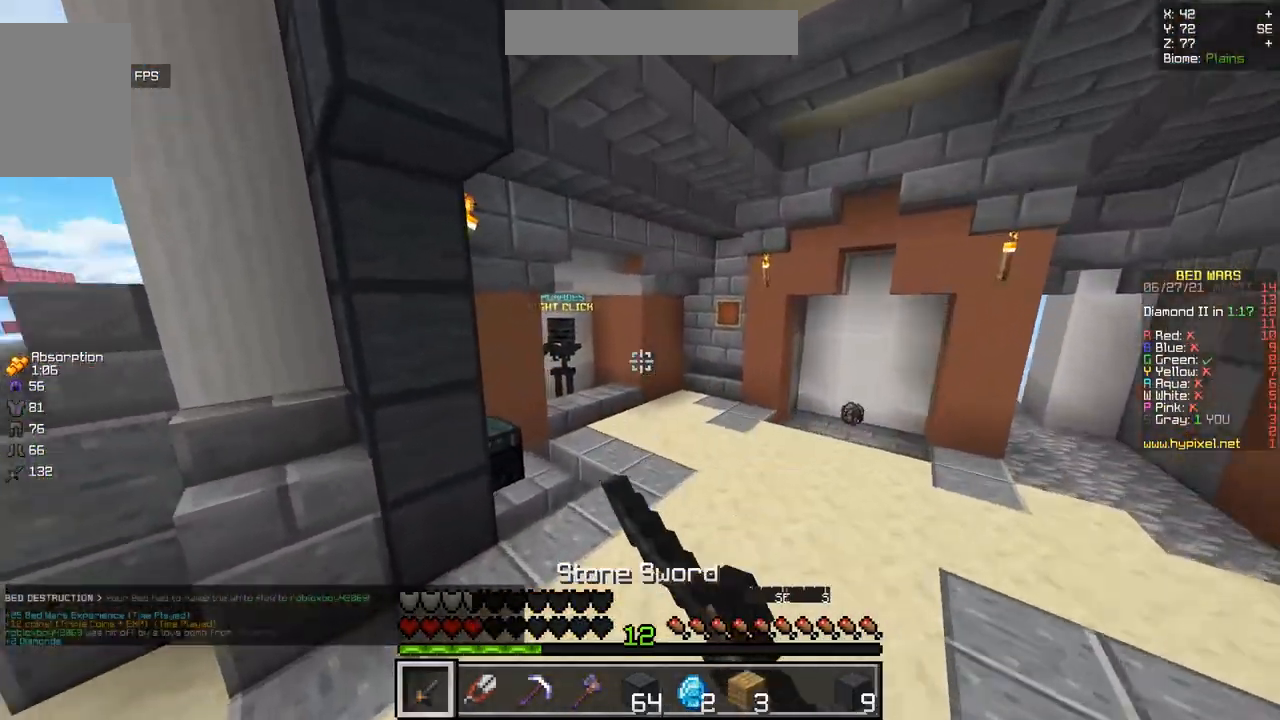
{"keys": ["z"], "mouse": [], "events": []}
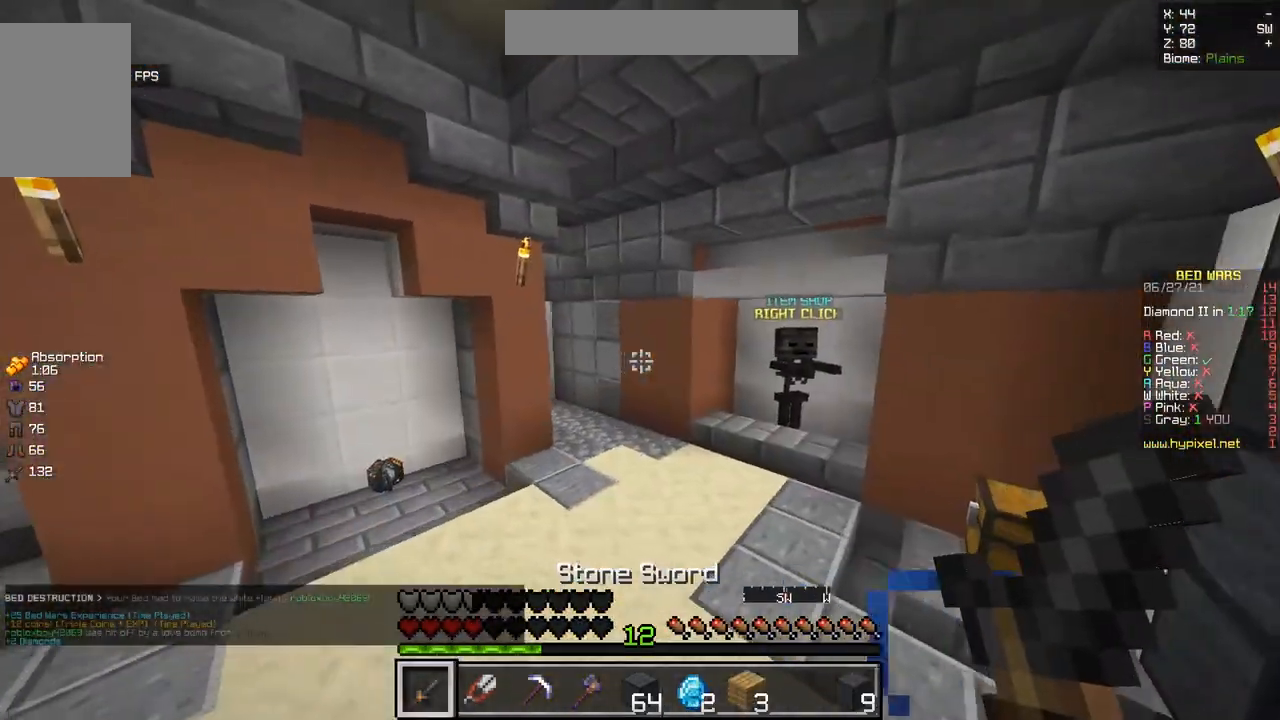
{"keys": ["q", "z"], "mouse": [], "events": [[501, "q", "down"]]}
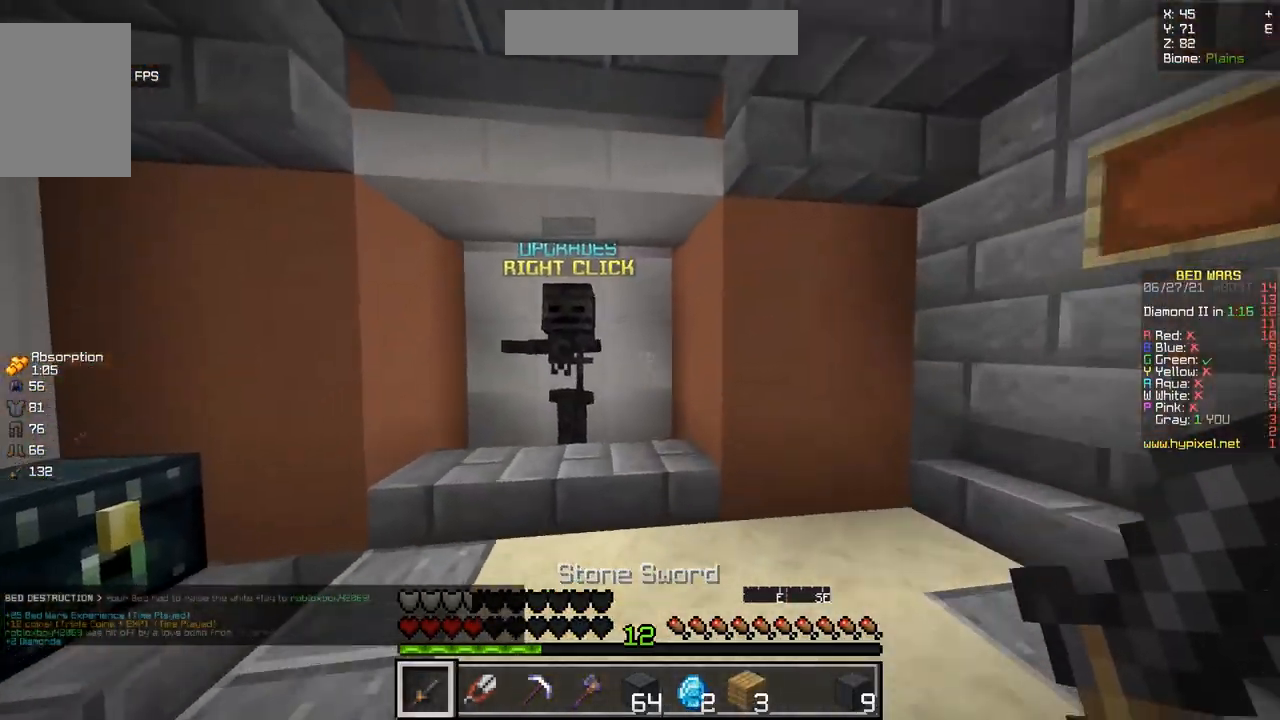
{"keys": [], "mouse": [], "events": [[233, "mouse_right", "down"], [334, "q", "up"], [384, "mouse_right", "up"], [450, "z", "up"]]}
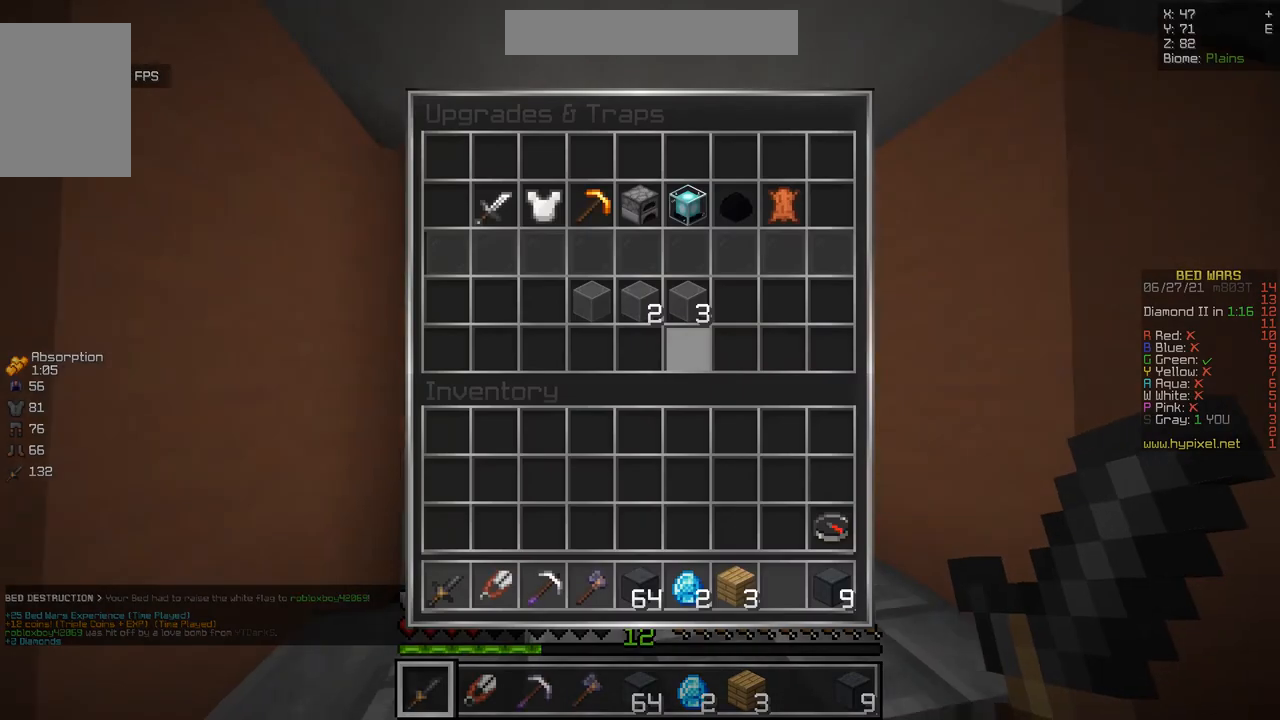
{"keys": [], "mouse": [], "events": []}
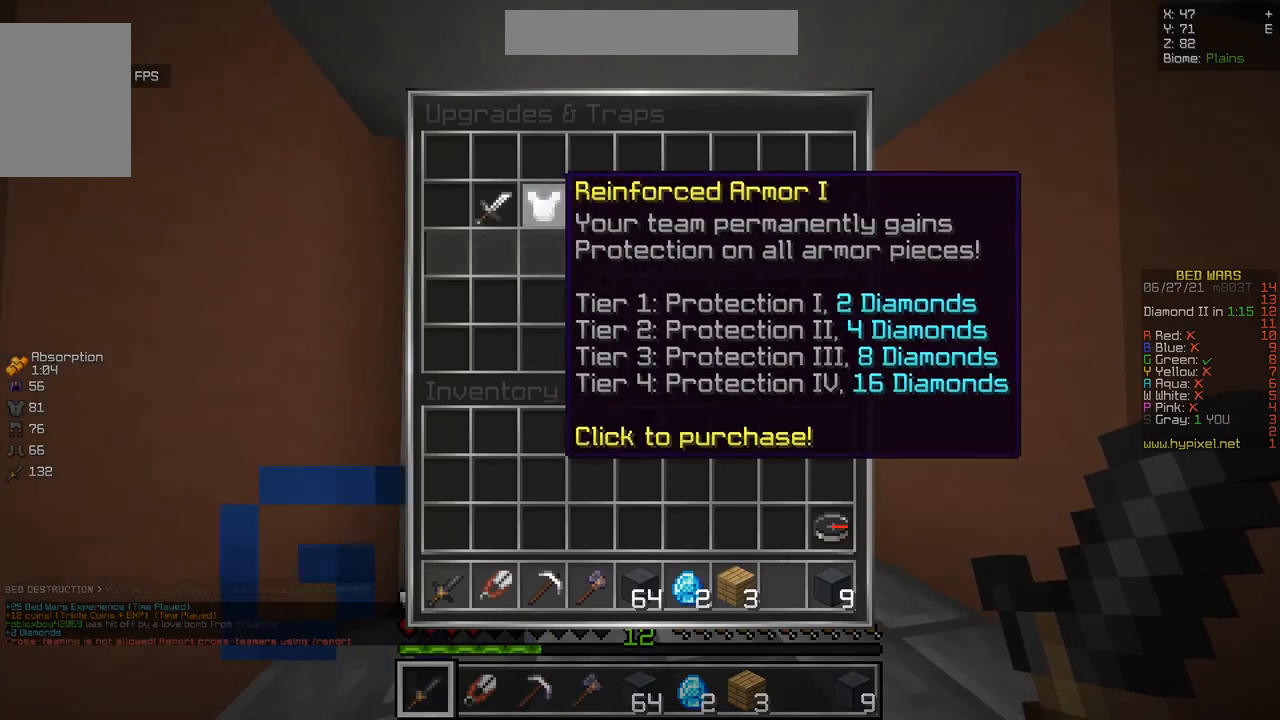
{"keys": [], "mouse": [], "events": []}
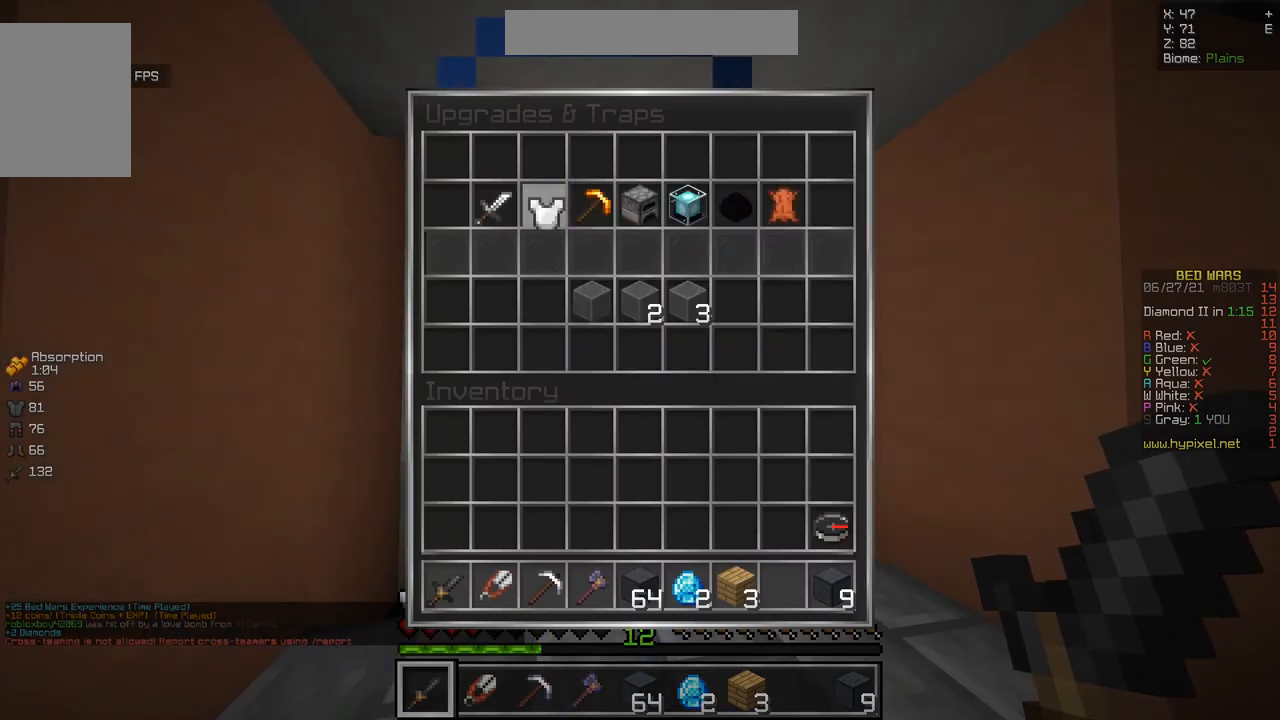
{"keys": [], "mouse": [], "events": []}
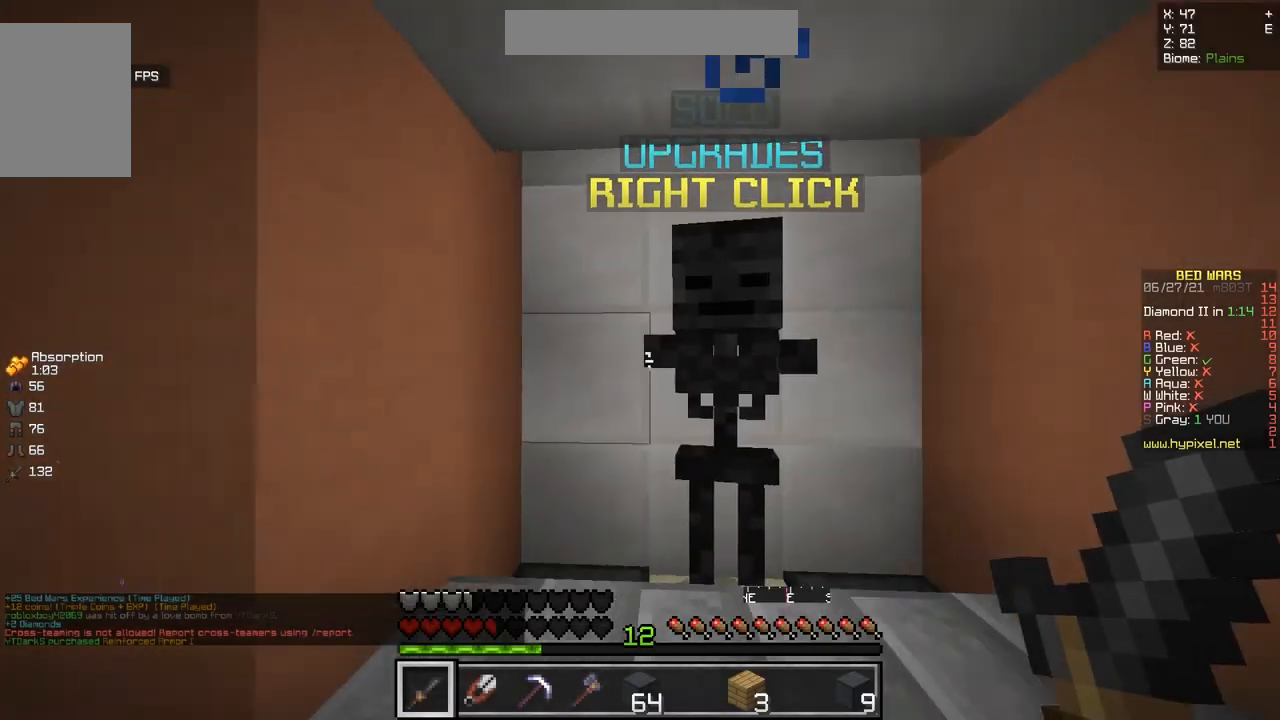
{"keys": ["q", "z"], "mouse": [], "events": [[17, "z", "down"], [284, "q", "down"]]}
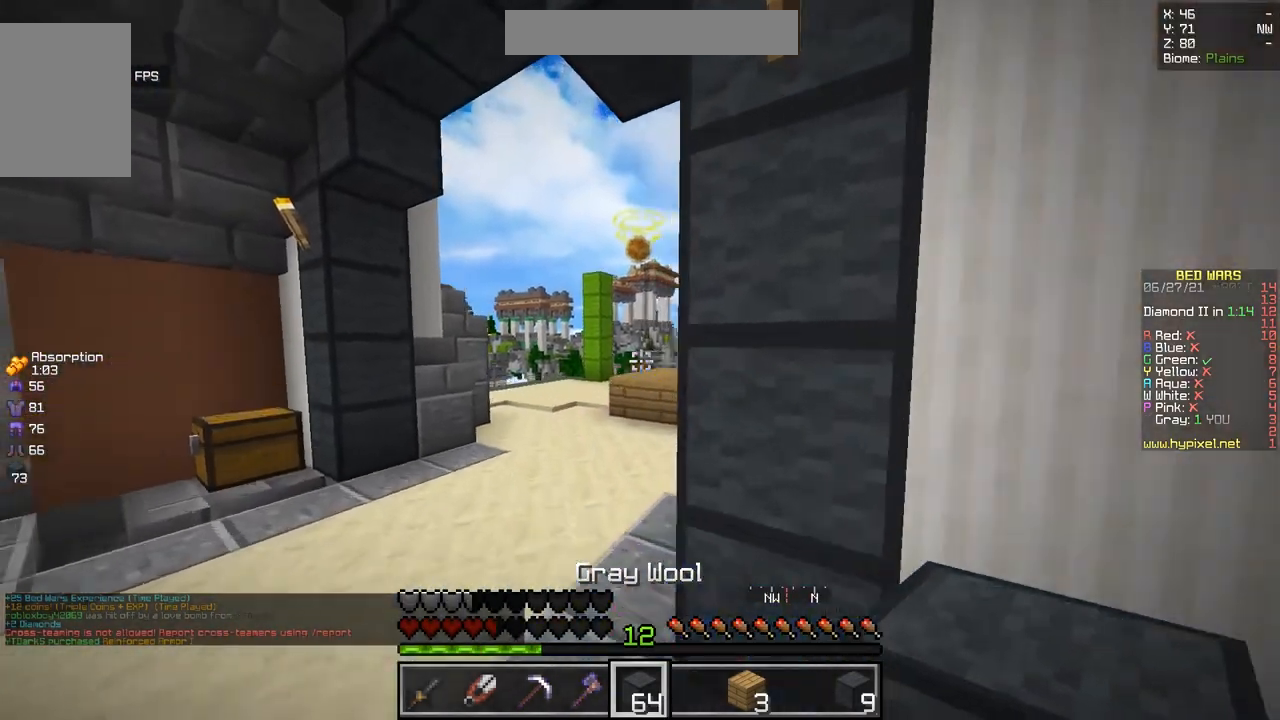
{"keys": ["q", "z"], "mouse": [], "events": []}
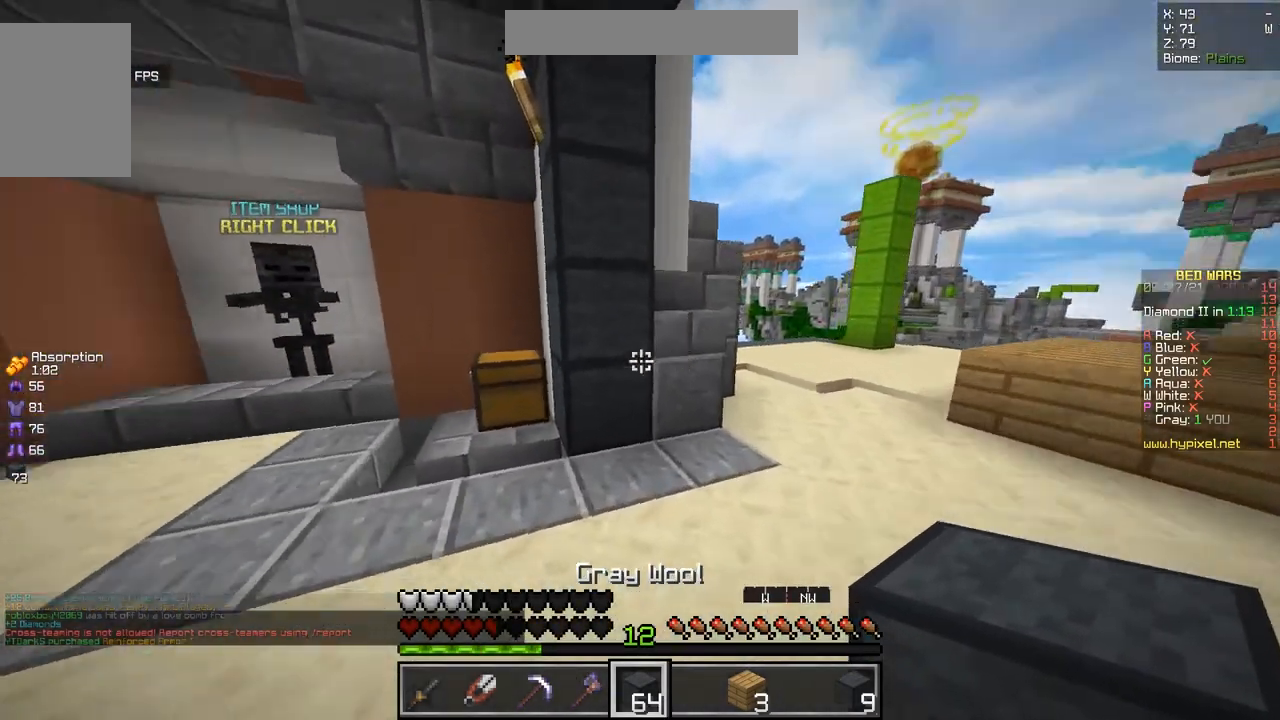
{"keys": ["z"], "mouse": [], "events": [[250, "q", "up"]]}
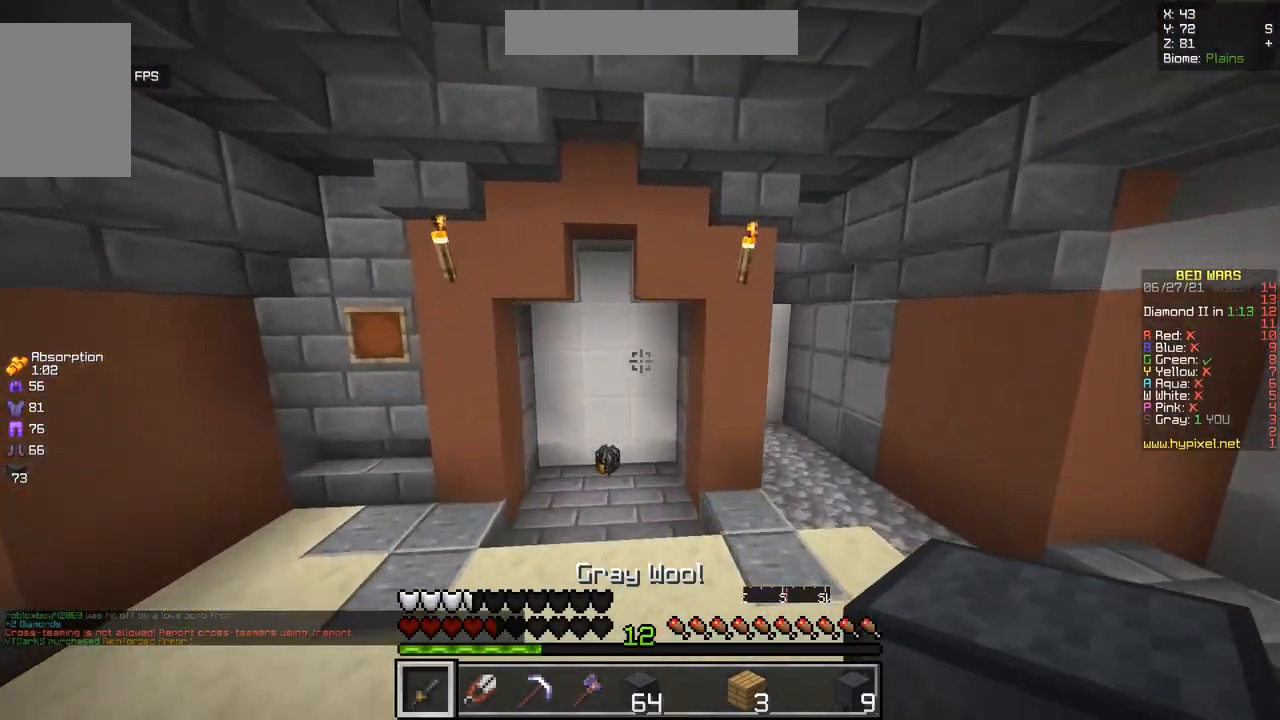
{"keys": ["q", "z"], "mouse": [], "events": [[233, "q", "down"]]}
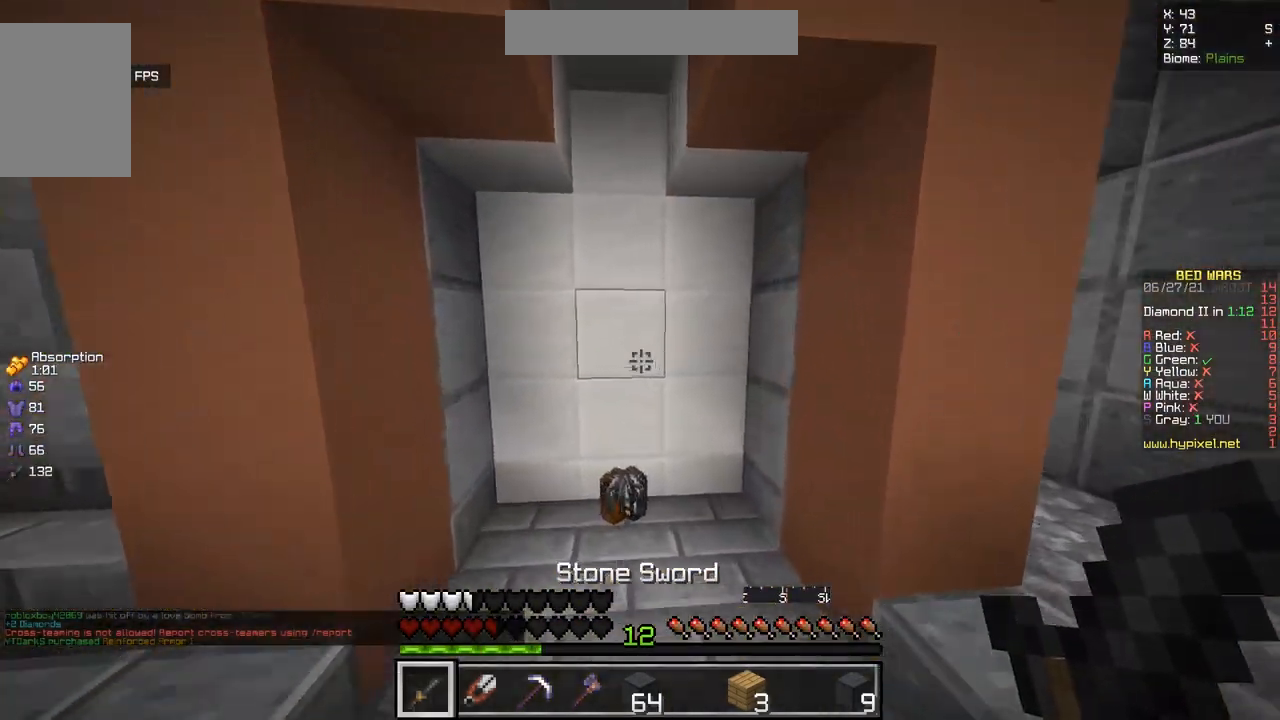
{"keys": ["z"], "mouse": [], "events": [[34, "q", "up"], [300, "q", "down"], [467, "q", "up"]]}
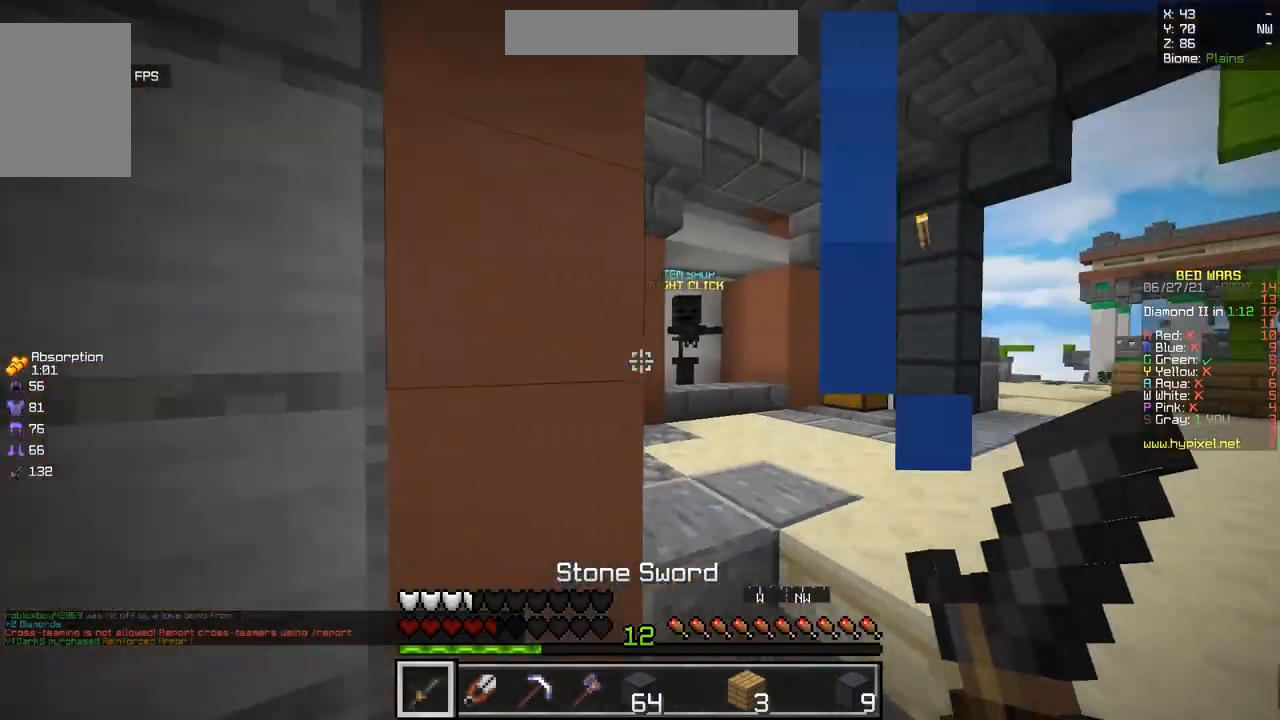
{"keys": ["z"], "mouse": [], "events": [[116, "d", "down"], [350, "d", "up"]]}
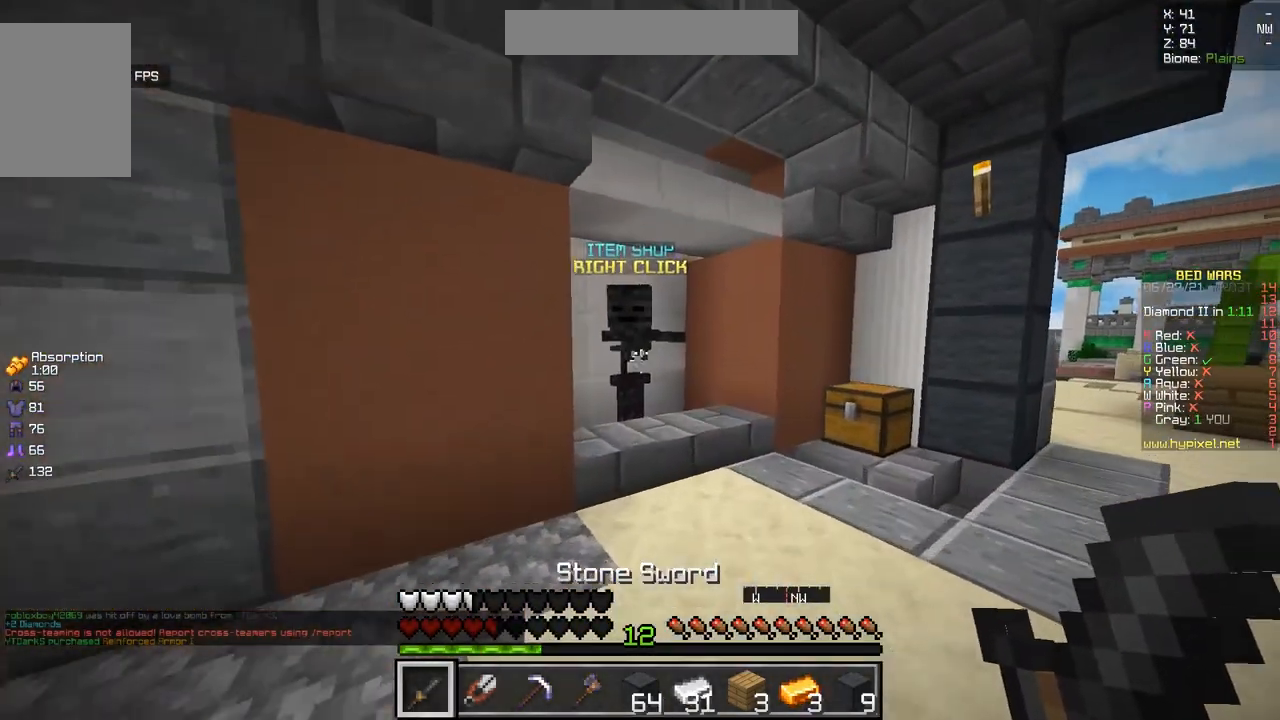
{"keys": ["z"], "mouse": ["right"], "events": [[384, "mouse_right", "down"]]}
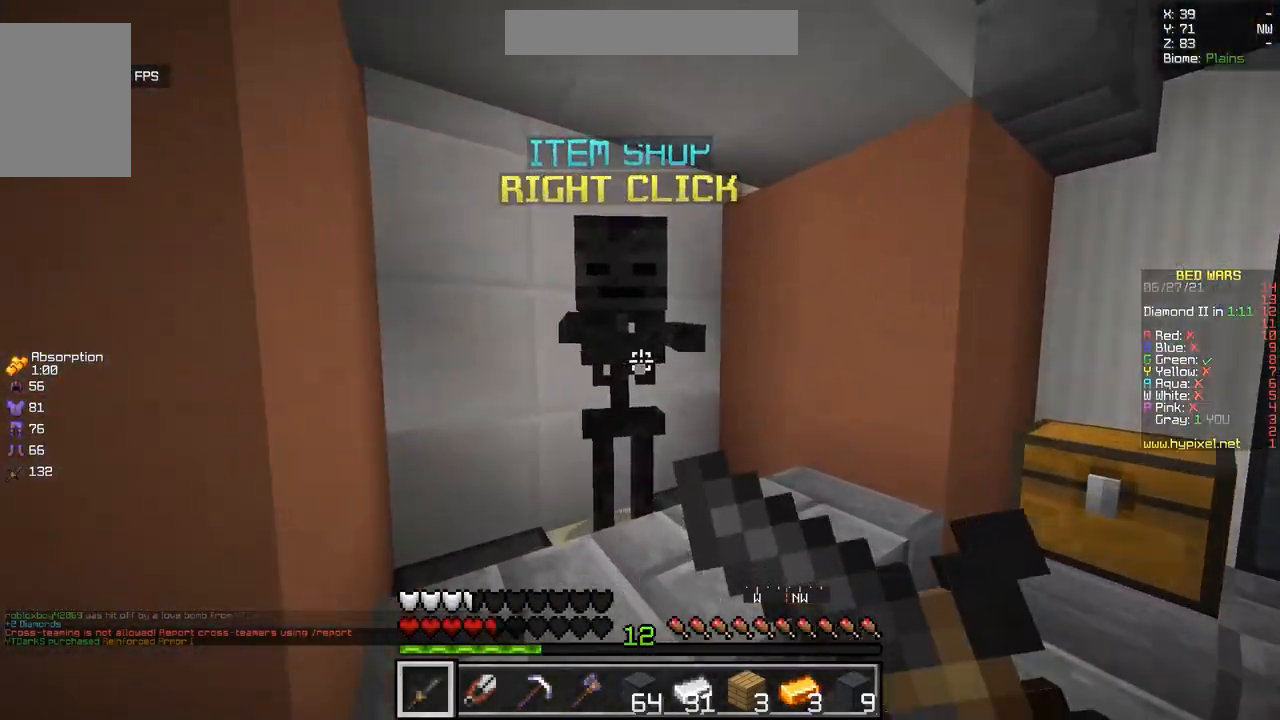
{"keys": [], "mouse": [], "events": [[50, "mouse_right", "up"], [83, "z", "up"]]}
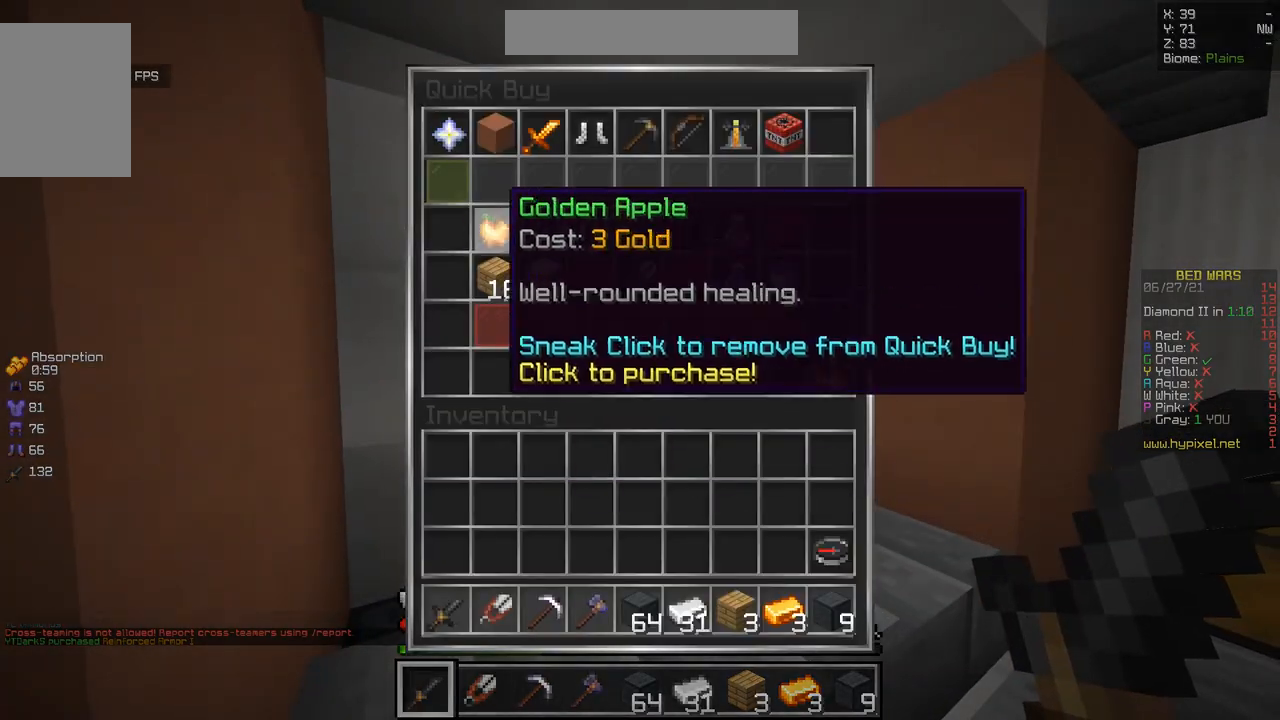
{"keys": [], "mouse": [], "events": []}